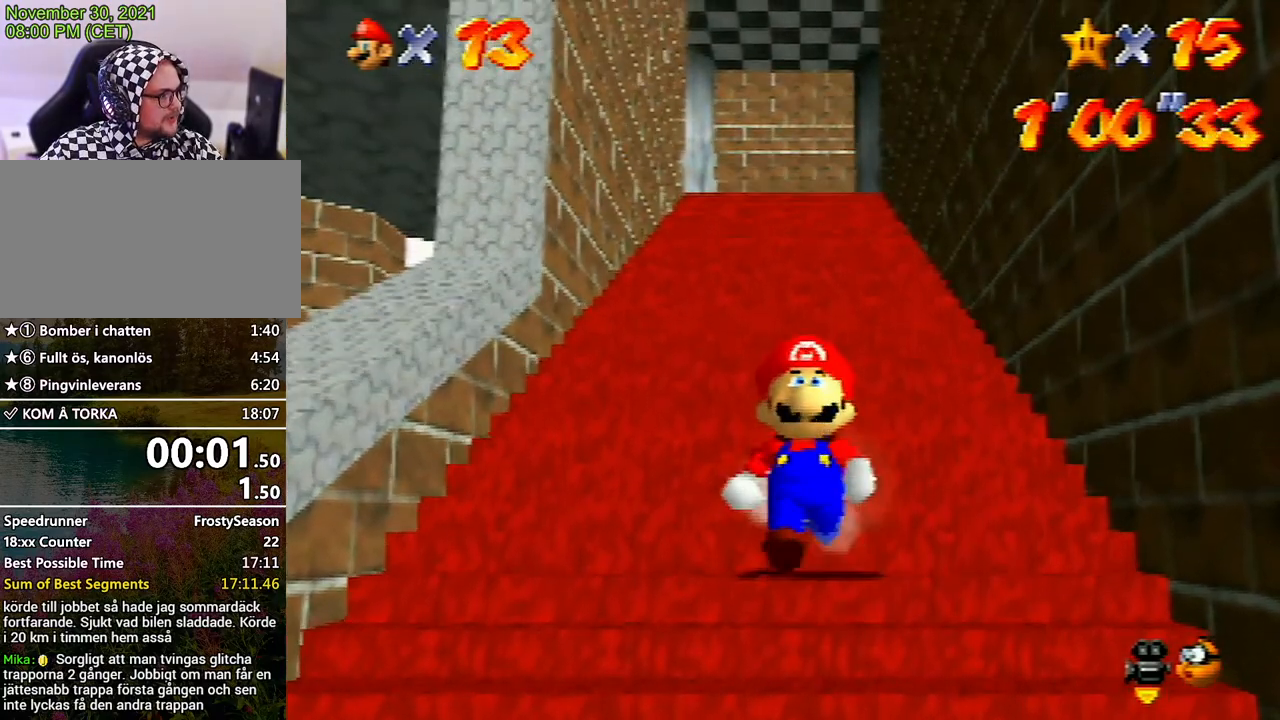
Gameplay with a controller (Nintendo layout); each line is a JSON object with the inputs held at the frame after it. "events" lists button and stick changes between this image and that frame as [ms after this image, input, new state], when the widget could be followed in between. Not read: L3 R3 START.
{"buttons": [], "left_stick": "center", "events": [[33, "DPAD_UP", "up"], [133, "DPAD_UP", "down"], [233, "DPAD_UP", "up"], [333, "DPAD_UP", "down"], [433, "DPAD_UP", "up"]]}
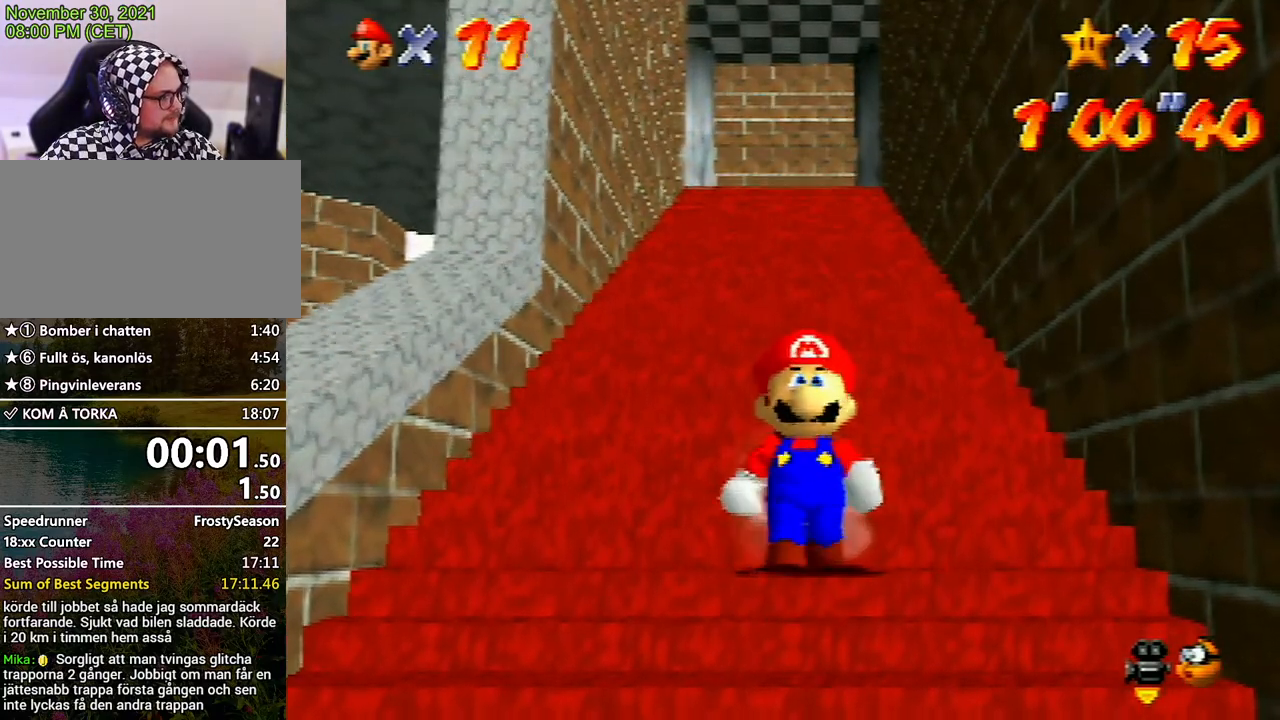
{"buttons": [], "left_stick": "center", "events": [[33, "DPAD_UP", "down"], [100, "DPAD_UP", "up"], [200, "DPAD_UP", "down"], [267, "DPAD_UP", "up"], [400, "DPAD_UP", "down"], [433, "DPAD_UP", "up"]]}
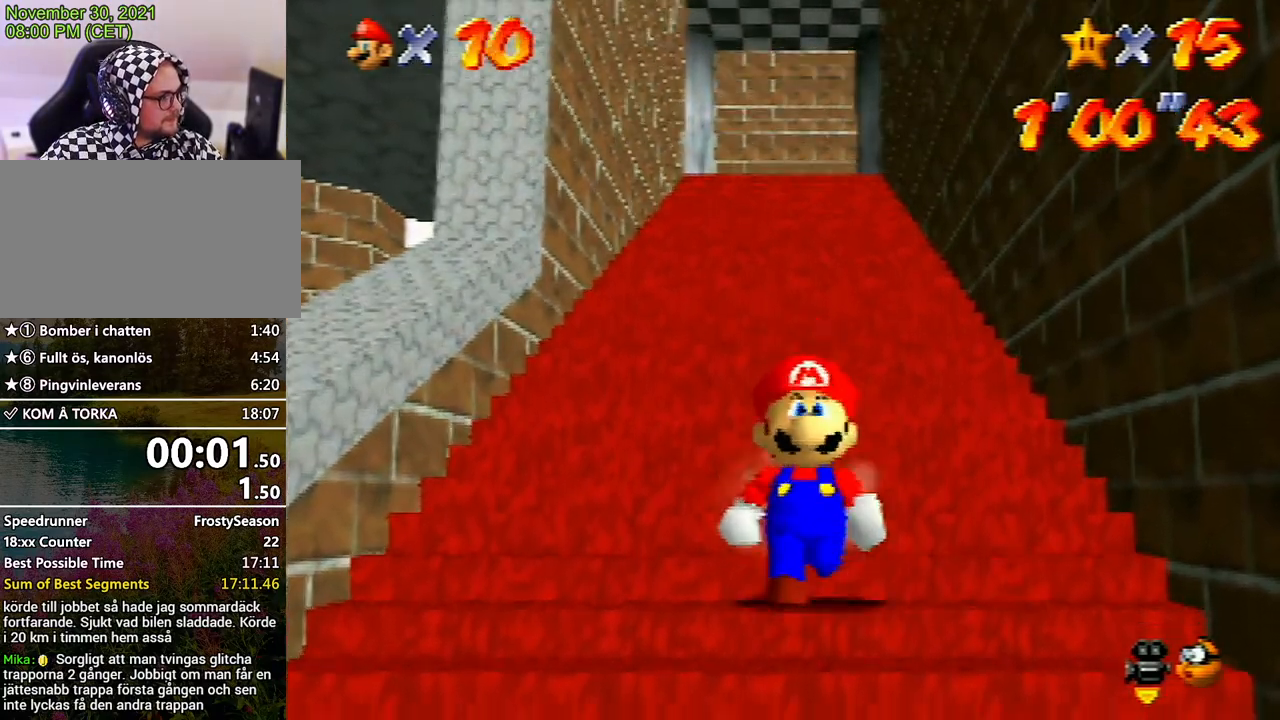
{"buttons": [], "left_stick": "center", "events": [[67, "DPAD_UP", "down"], [167, "DPAD_UP", "up"], [267, "DPAD_UP", "down"], [333, "DPAD_UP", "up"], [467, "DPAD_UP", "down"], [500, "DPAD_UP", "up"]]}
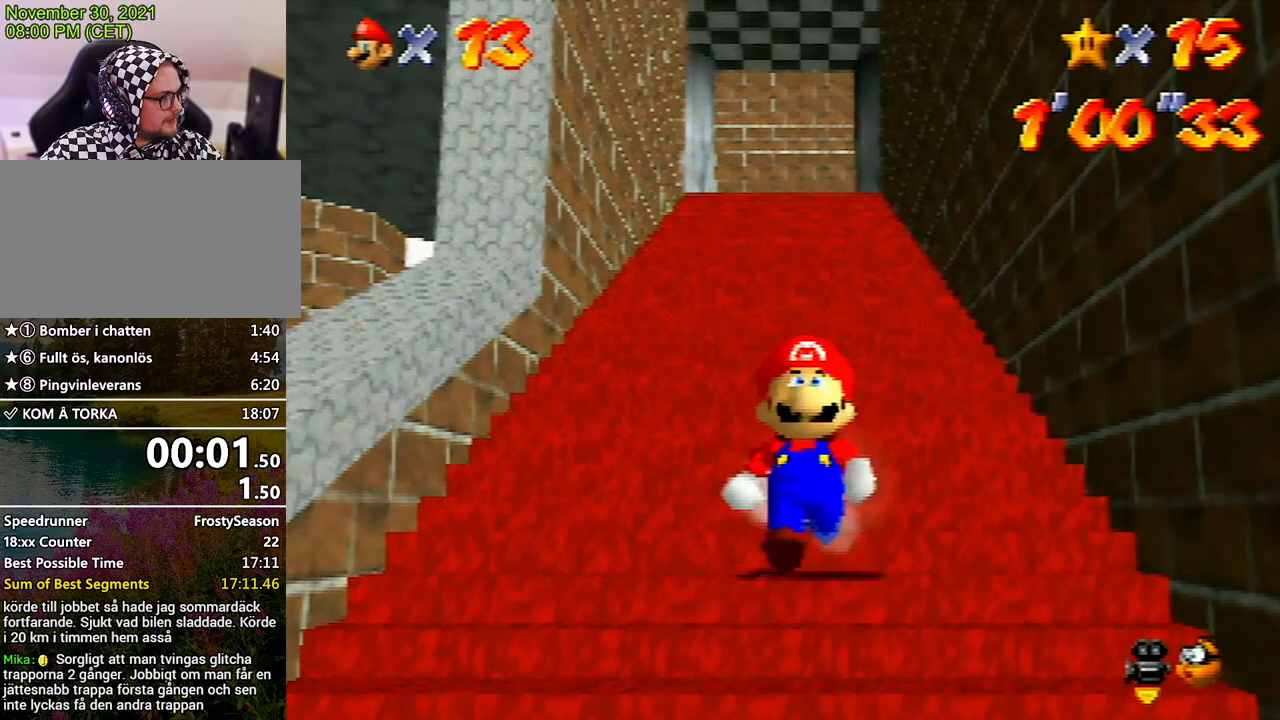
{"buttons": [], "left_stick": "center", "events": [[167, "DPAD_UP", "down"], [267, "DPAD_UP", "up"], [400, "DPAD_UP", "down"], [467, "DPAD_UP", "up"]]}
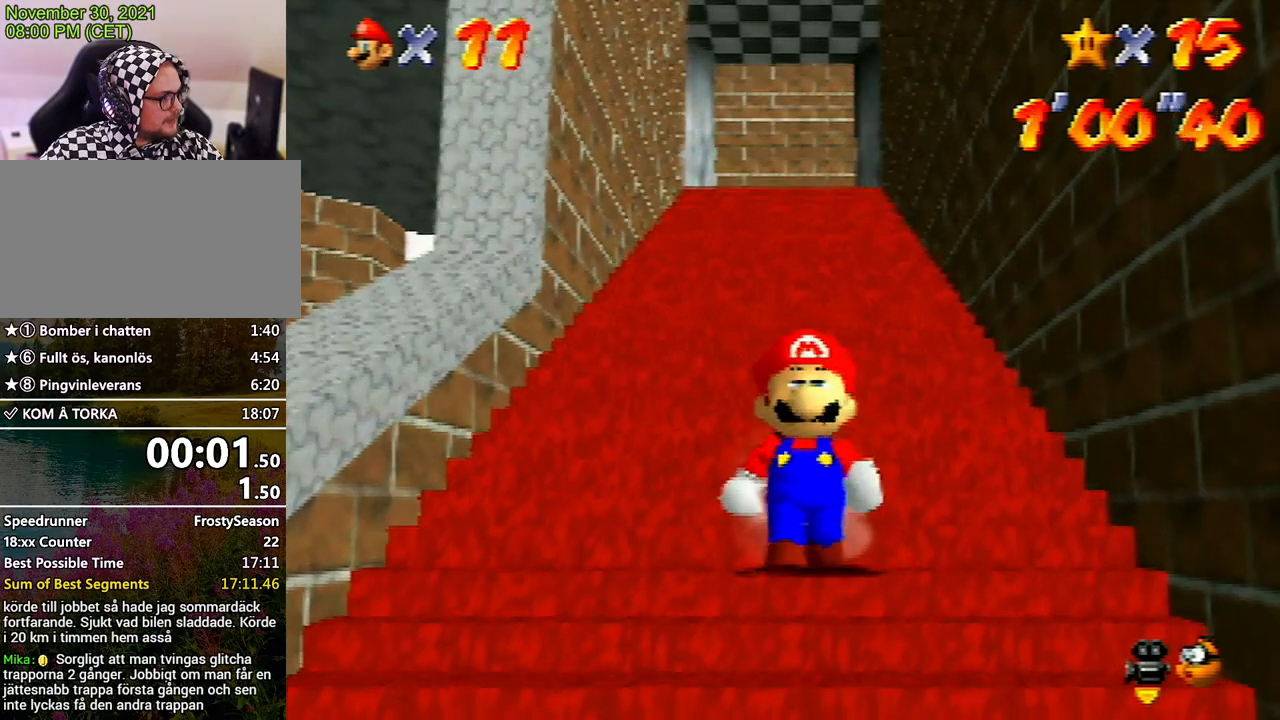
{"buttons": ["DPAD_UP"], "left_stick": "center", "events": [[67, "DPAD_UP", "down"], [133, "DPAD_UP", "up"], [267, "DPAD_UP", "down"], [367, "DPAD_UP", "up"], [467, "DPAD_UP", "down"]]}
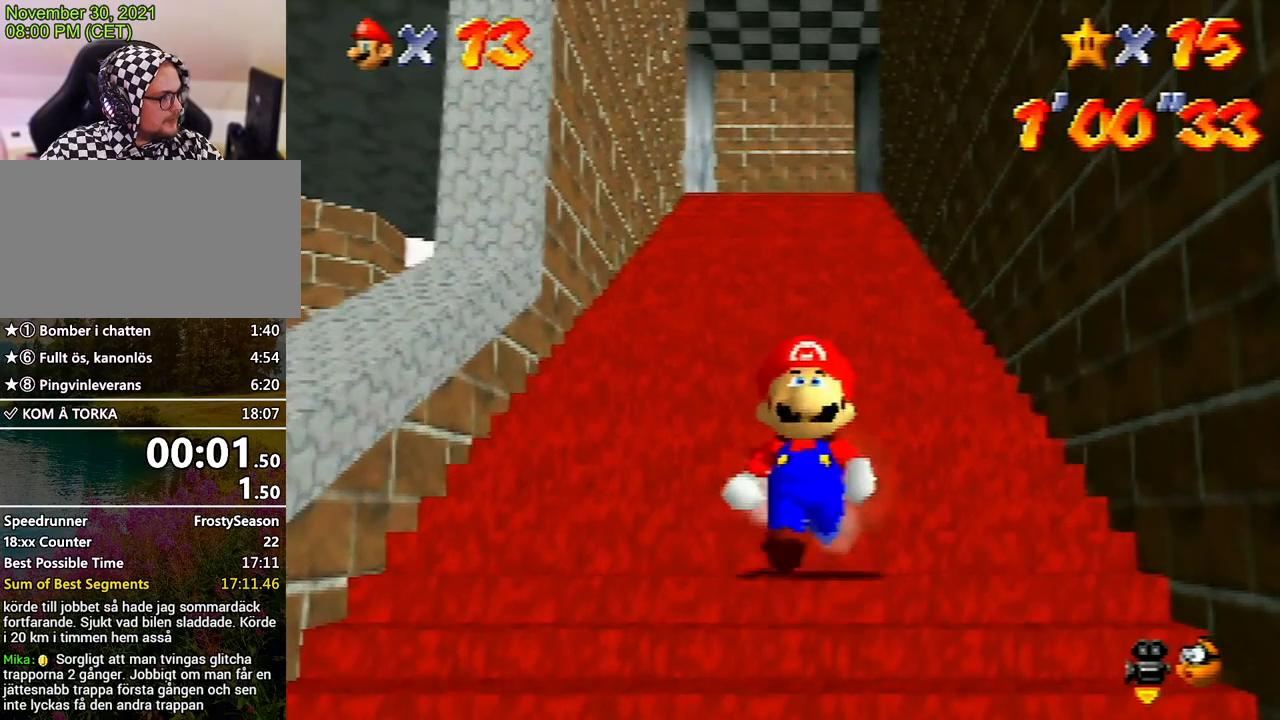
{"buttons": [], "left_stick": "center", "events": [[33, "DPAD_UP", "up"], [167, "DPAD_UP", "down"], [200, "DPAD_RIGHT", "down"], [233, "DPAD_RIGHT", "up"], [233, "DPAD_UP", "up"], [400, "DPAD_UP", "down"], [467, "DPAD_UP", "up"]]}
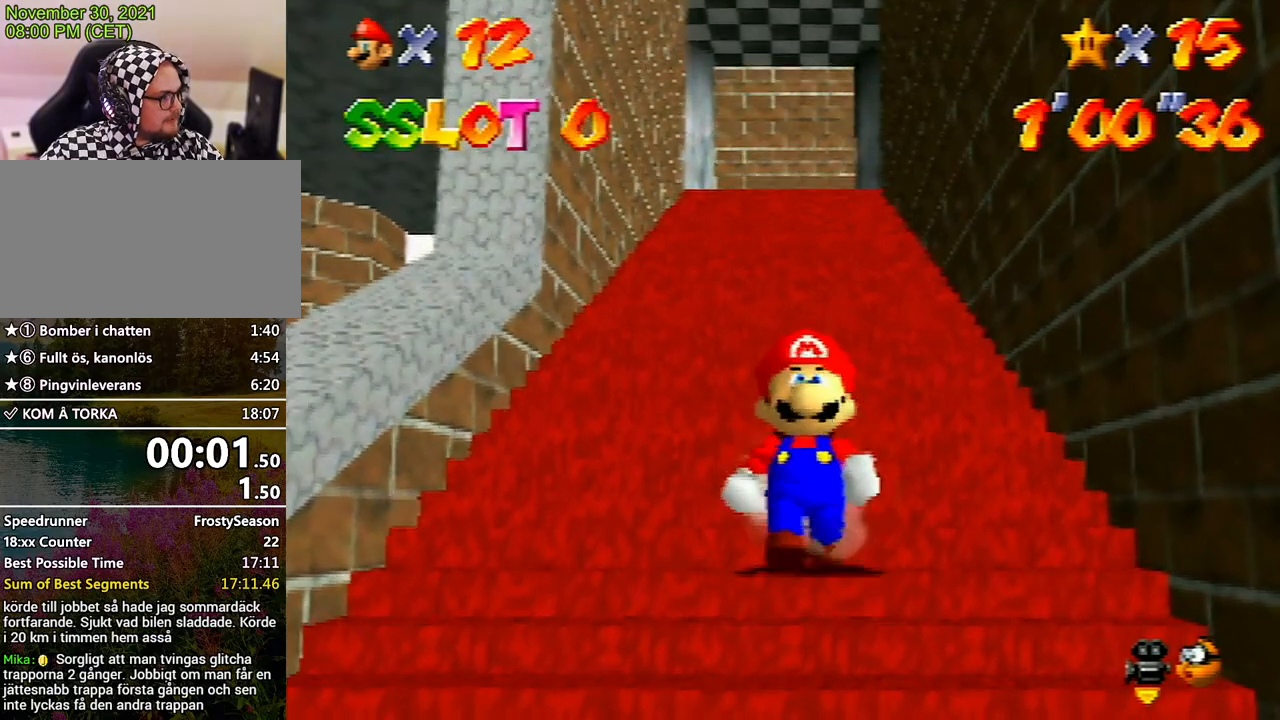
{"buttons": ["DPAD_UP"], "left_stick": "center", "events": [[100, "DPAD_UP", "down"], [200, "DPAD_UP", "up"], [333, "DPAD_UP", "down"], [400, "DPAD_UP", "up"], [500, "DPAD_UP", "down"]]}
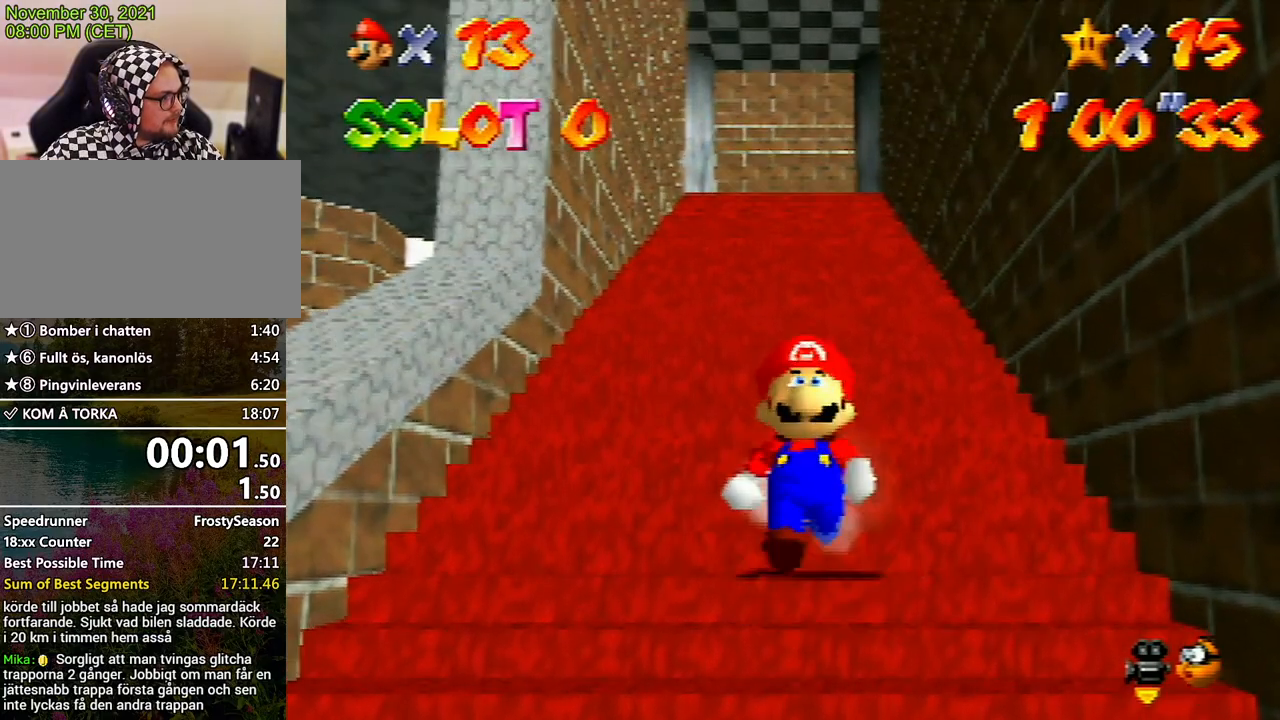
{"buttons": ["DPAD_UP"], "left_stick": "center", "events": [[33, "DPAD_RIGHT", "down"], [67, "DPAD_RIGHT", "up"], [67, "DPAD_UP", "up"], [200, "DPAD_UP", "down"], [333, "DPAD_UP", "up"], [433, "DPAD_UP", "down"]]}
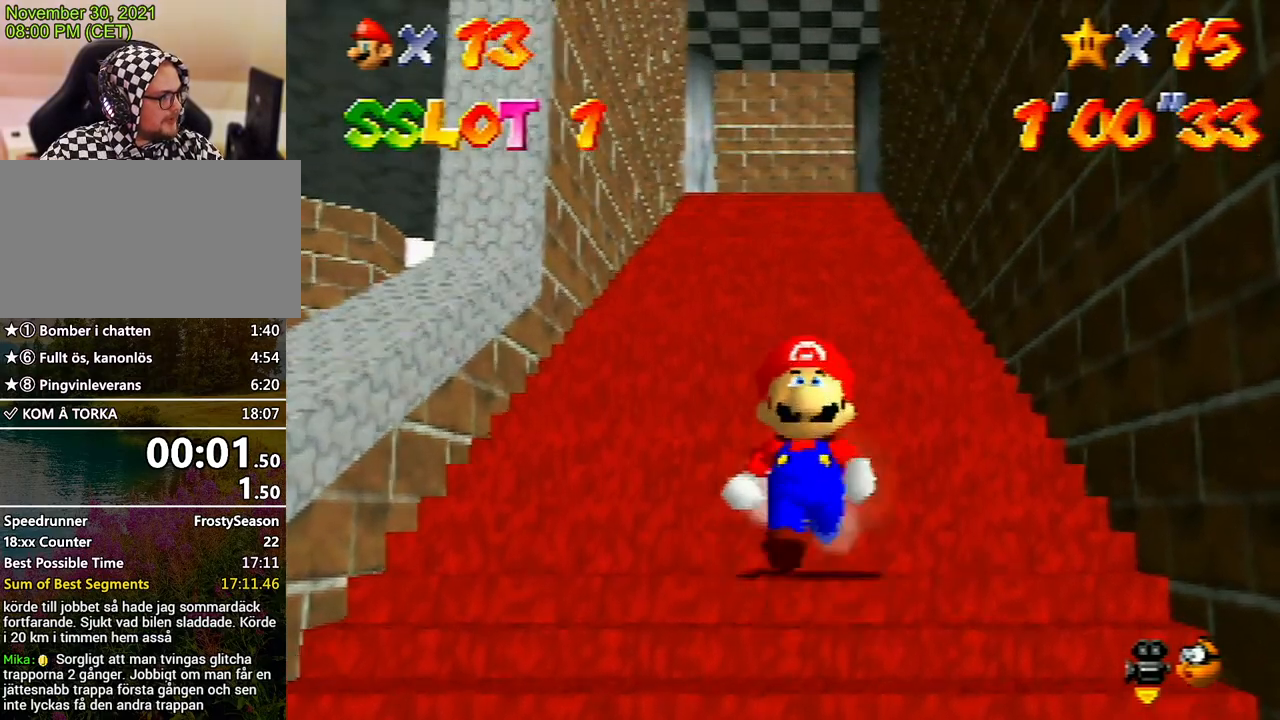
{"buttons": [], "left_stick": "center", "events": [[33, "DPAD_UP", "up"], [133, "DPAD_UP", "down"], [200, "DPAD_UP", "up"], [333, "DPAD_UP", "down"], [433, "DPAD_UP", "up"]]}
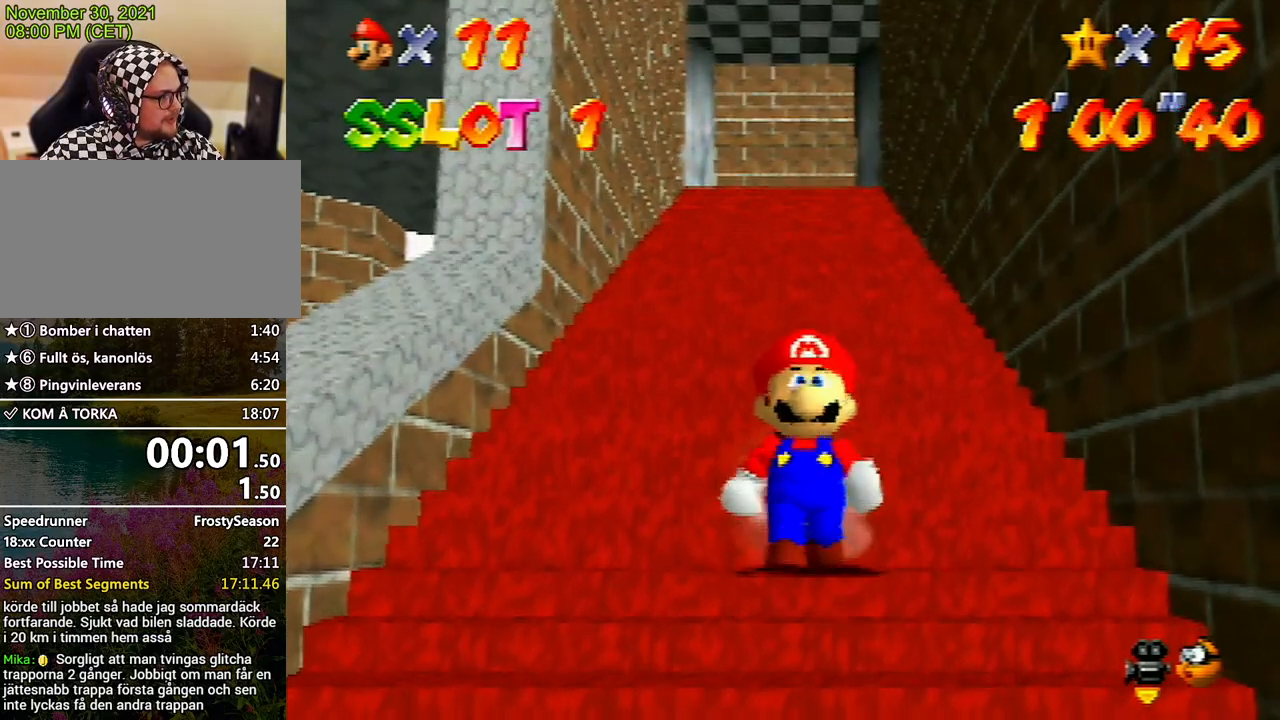
{"buttons": [], "left_stick": "center", "events": [[33, "DPAD_UP", "down"], [167, "DPAD_UP", "up"], [267, "DPAD_UP", "down"], [333, "DPAD_UP", "up"], [467, "DPAD_UP", "down"], [500, "DPAD_UP", "up"]]}
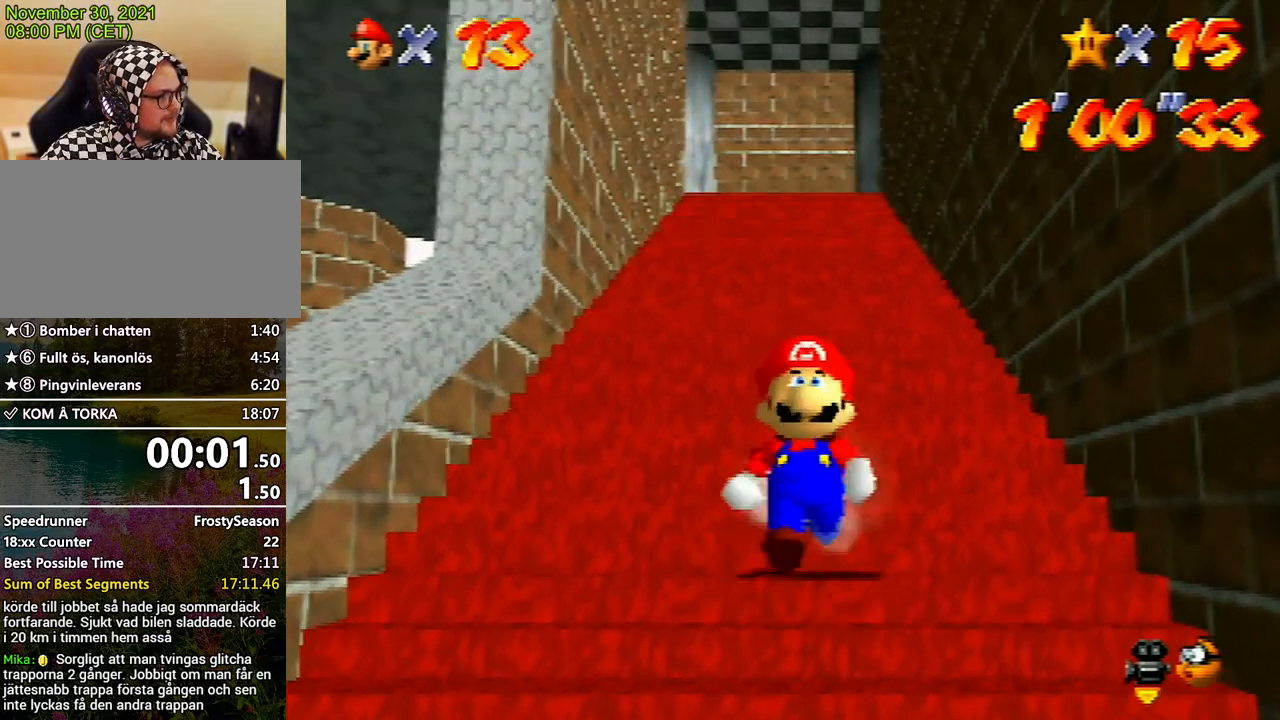
{"buttons": [], "left_stick": "center", "events": [[200, "DPAD_UP", "down"], [267, "DPAD_UP", "up"], [400, "DPAD_UP", "down"], [467, "DPAD_UP", "up"]]}
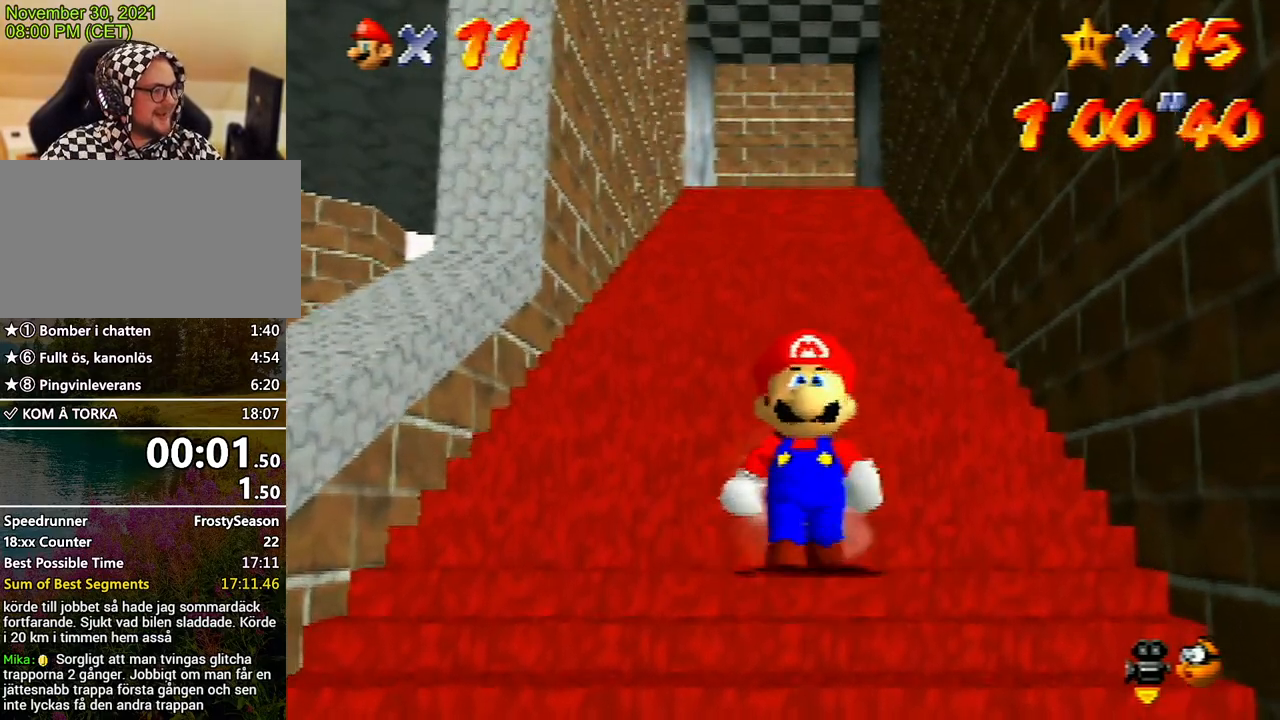
{"buttons": [], "left_stick": "center", "events": [[67, "DPAD_UP", "down"], [200, "DPAD_UP", "up"], [300, "DPAD_UP", "down"], [333, "DPAD_RIGHT", "down"], [367, "DPAD_RIGHT", "up"], [367, "DPAD_UP", "up"]]}
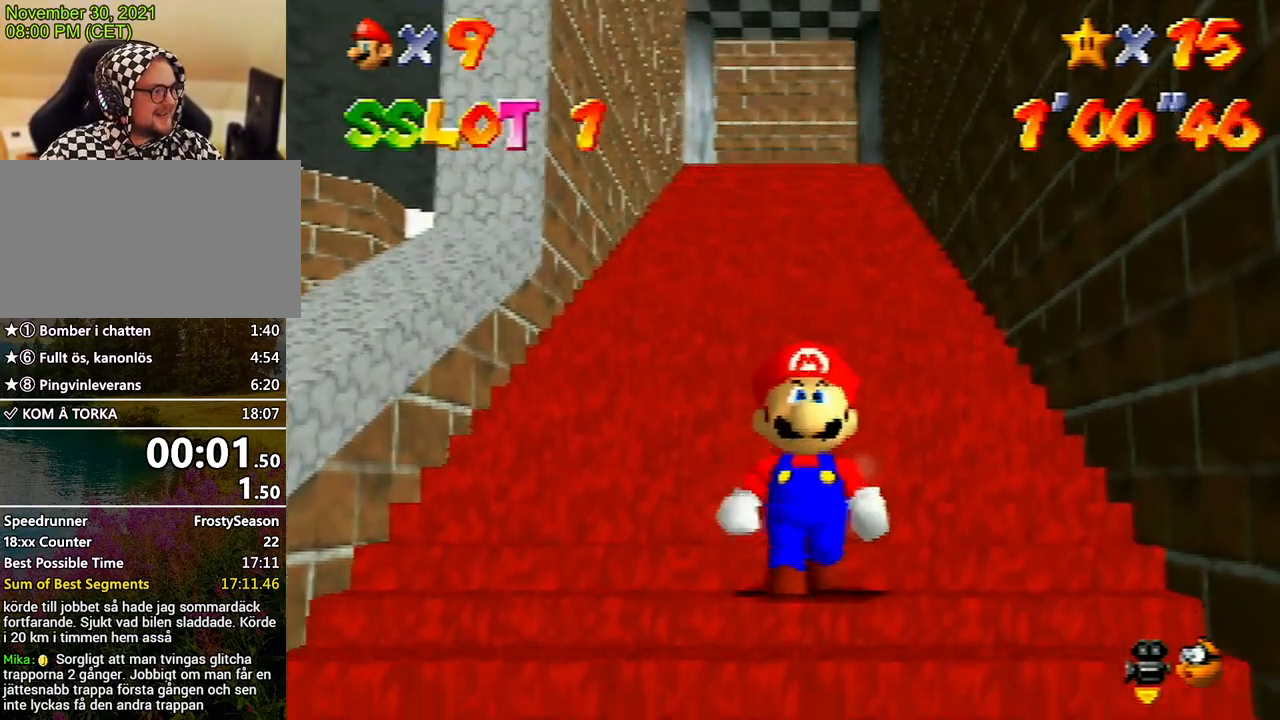
{"buttons": ["DPAD_UP"], "left_stick": "center", "events": [[33, "DPAD_UP", "down"], [100, "DPAD_UP", "up"], [233, "DPAD_UP", "down"], [300, "DPAD_UP", "up"], [467, "DPAD_UP", "down"]]}
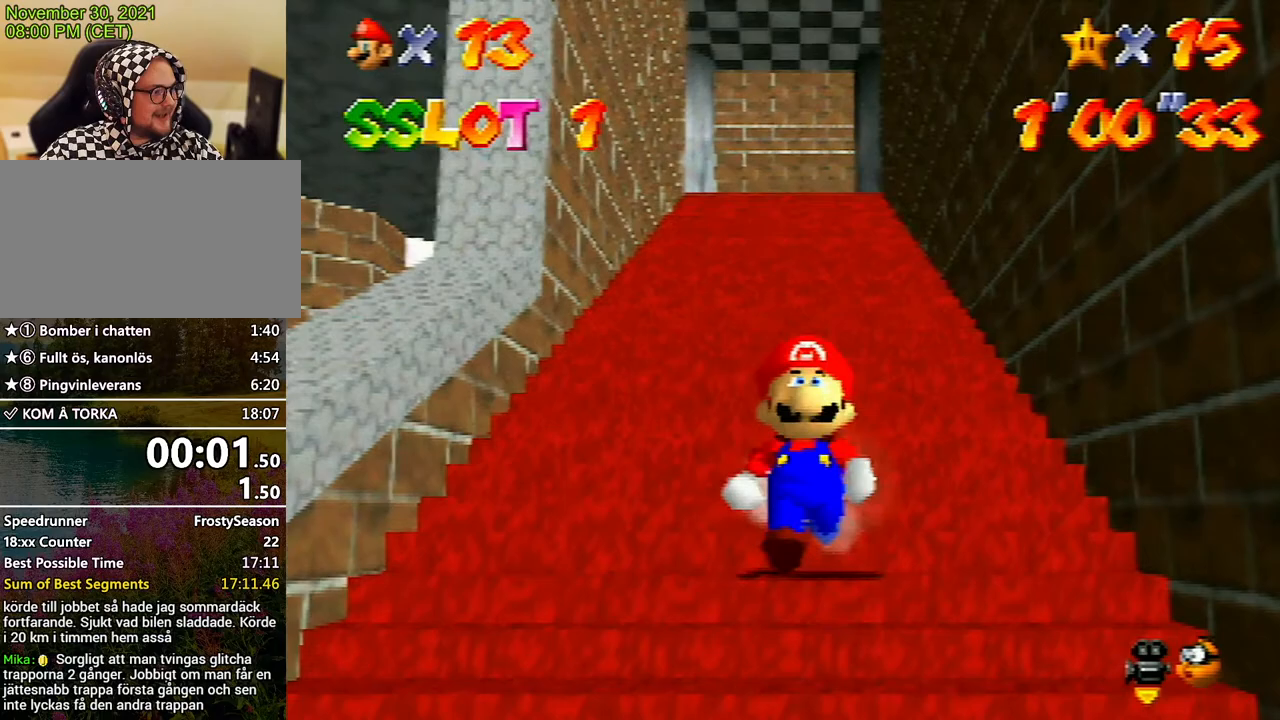
{"buttons": [], "left_stick": "center", "events": [[33, "DPAD_UP", "up"], [167, "DPAD_UP", "down"], [300, "DPAD_UP", "up"], [400, "DPAD_UP", "down"], [500, "DPAD_UP", "up"]]}
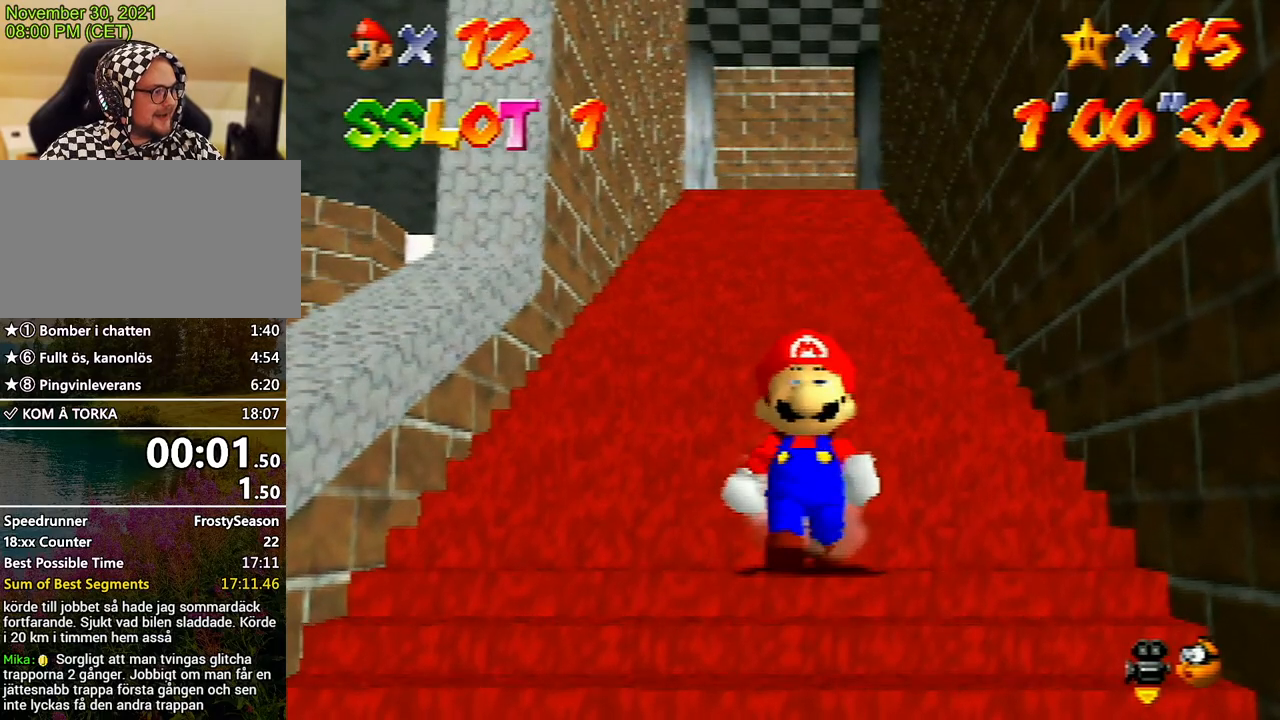
{"buttons": [], "left_stick": "center", "events": [[100, "DPAD_UP", "down"], [233, "DPAD_UP", "up"], [333, "DPAD_UP", "down"], [400, "DPAD_UP", "up"]]}
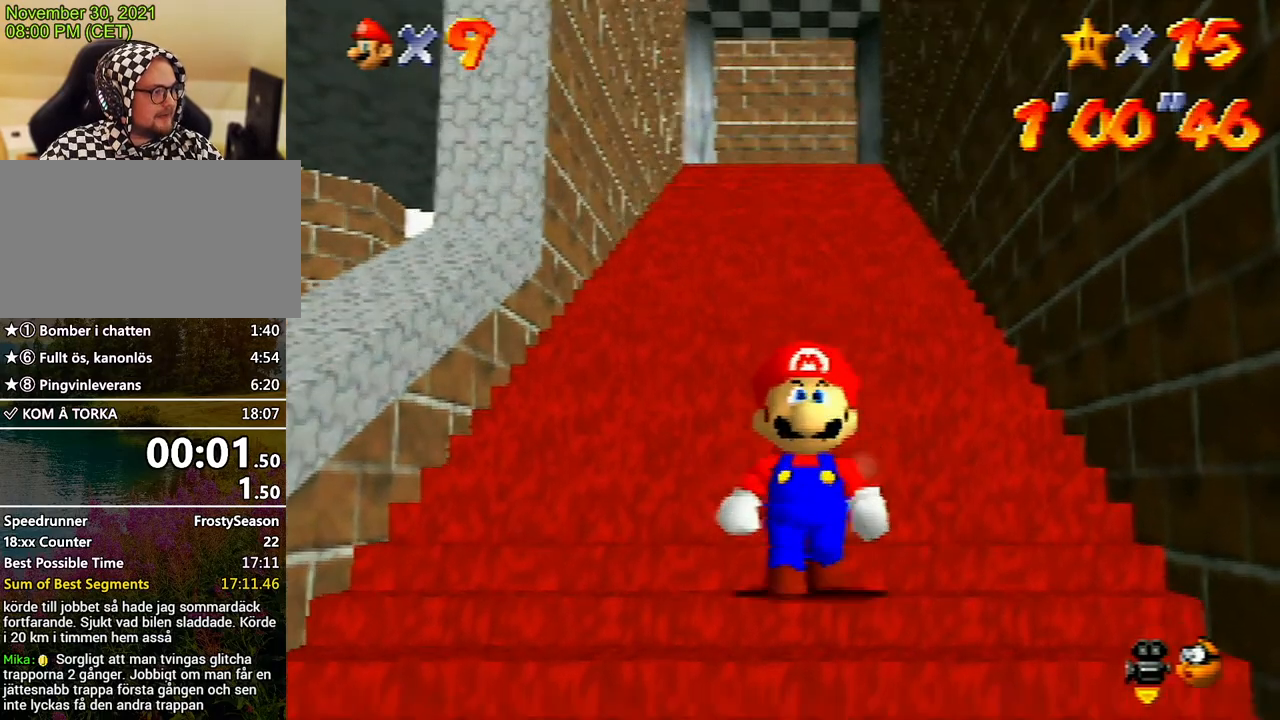
{"buttons": ["DPAD_UP"], "left_stick": "center", "events": [[500, "DPAD_UP", "down"]]}
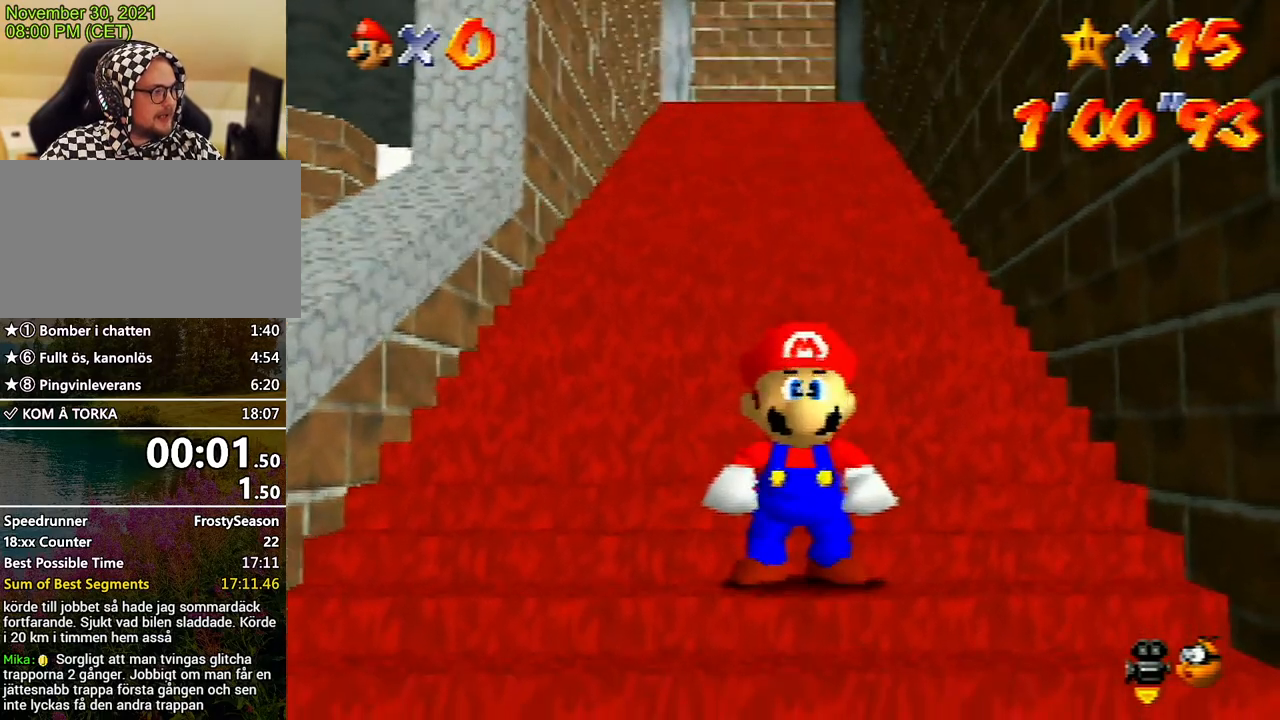
{"buttons": [], "left_stick": "center", "events": [[133, "DPAD_UP", "up"]]}
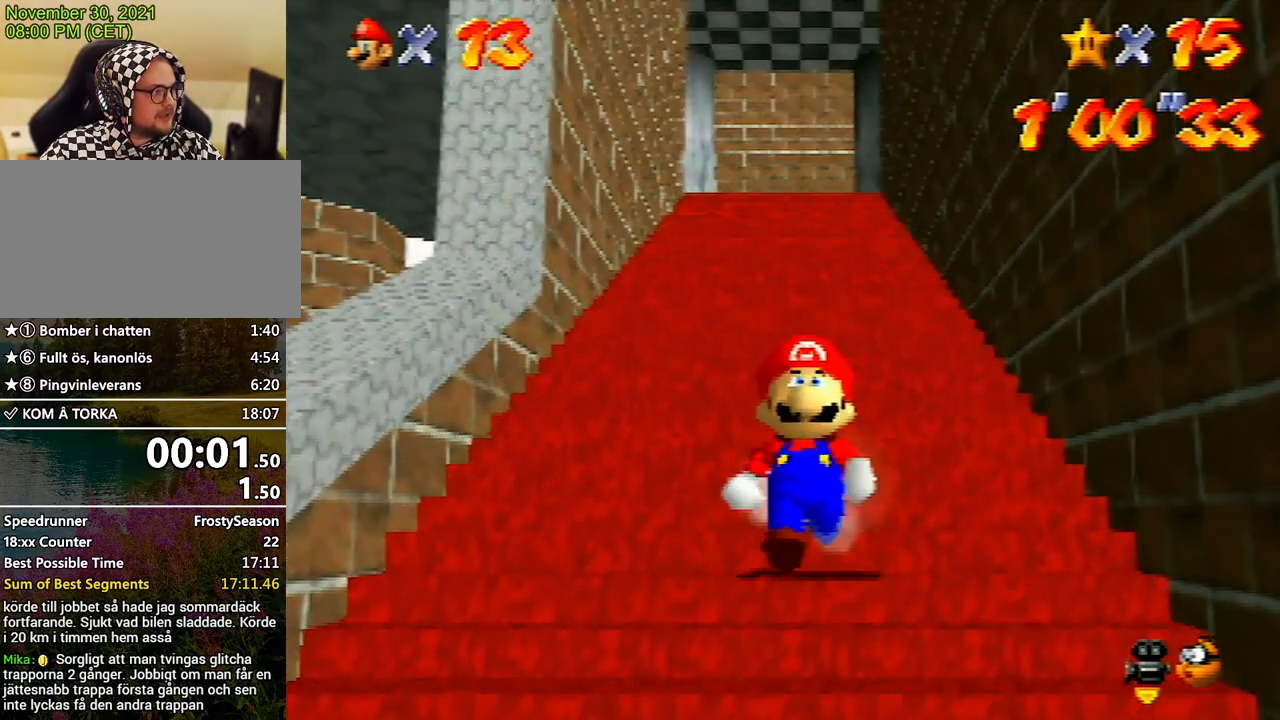
{"buttons": [], "left_stick": "center", "events": [[33, "DPAD_UP", "down"], [167, "DPAD_UP", "up"], [433, "DPAD_UP", "down"], [500, "DPAD_UP", "up"]]}
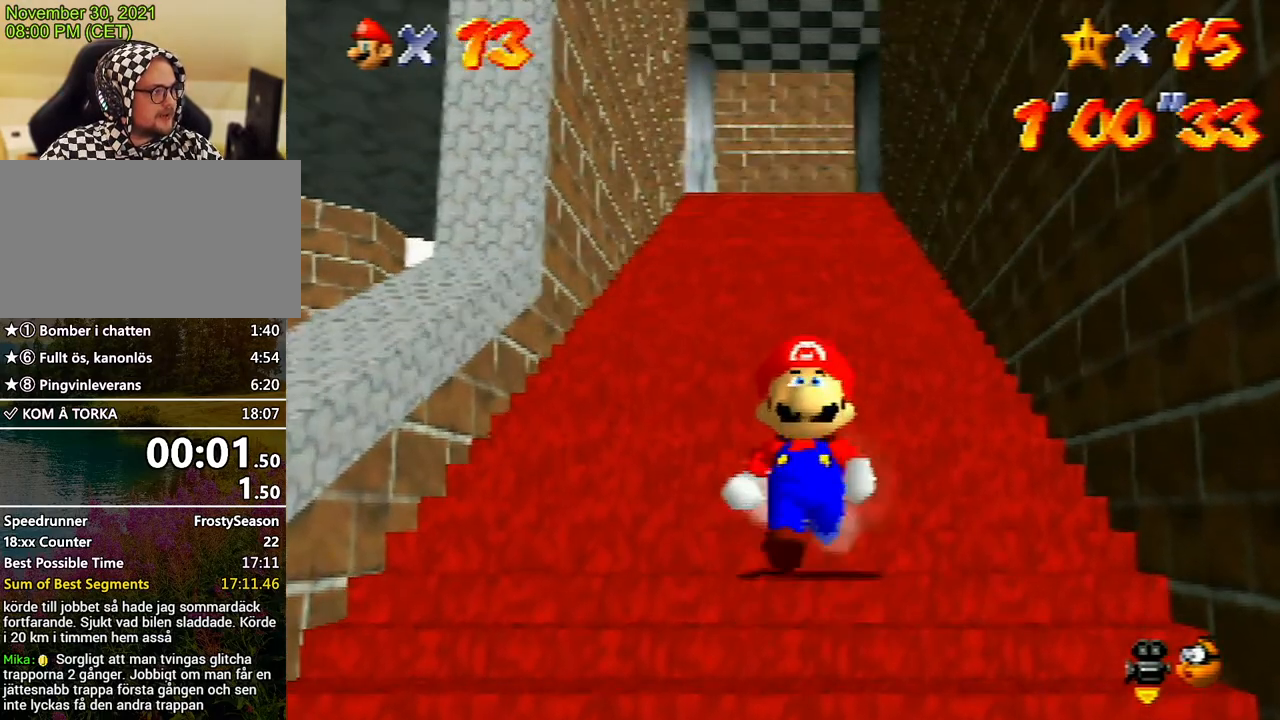
{"buttons": ["DPAD_UP"], "left_stick": "center", "events": [[200, "DPAD_UP", "down"], [333, "DPAD_UP", "up"], [500, "DPAD_UP", "down"]]}
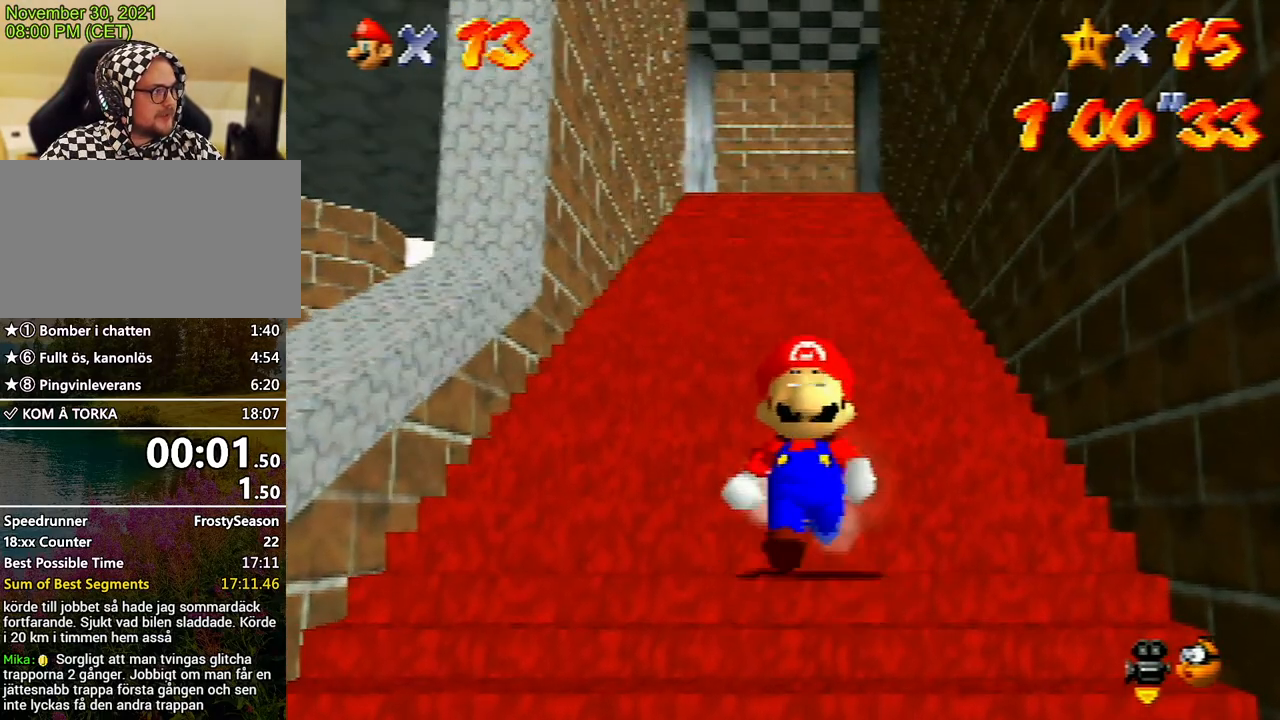
{"buttons": [], "left_stick": "center", "events": [[133, "DPAD_UP", "up"], [267, "DPAD_UP", "down"], [400, "DPAD_UP", "up"]]}
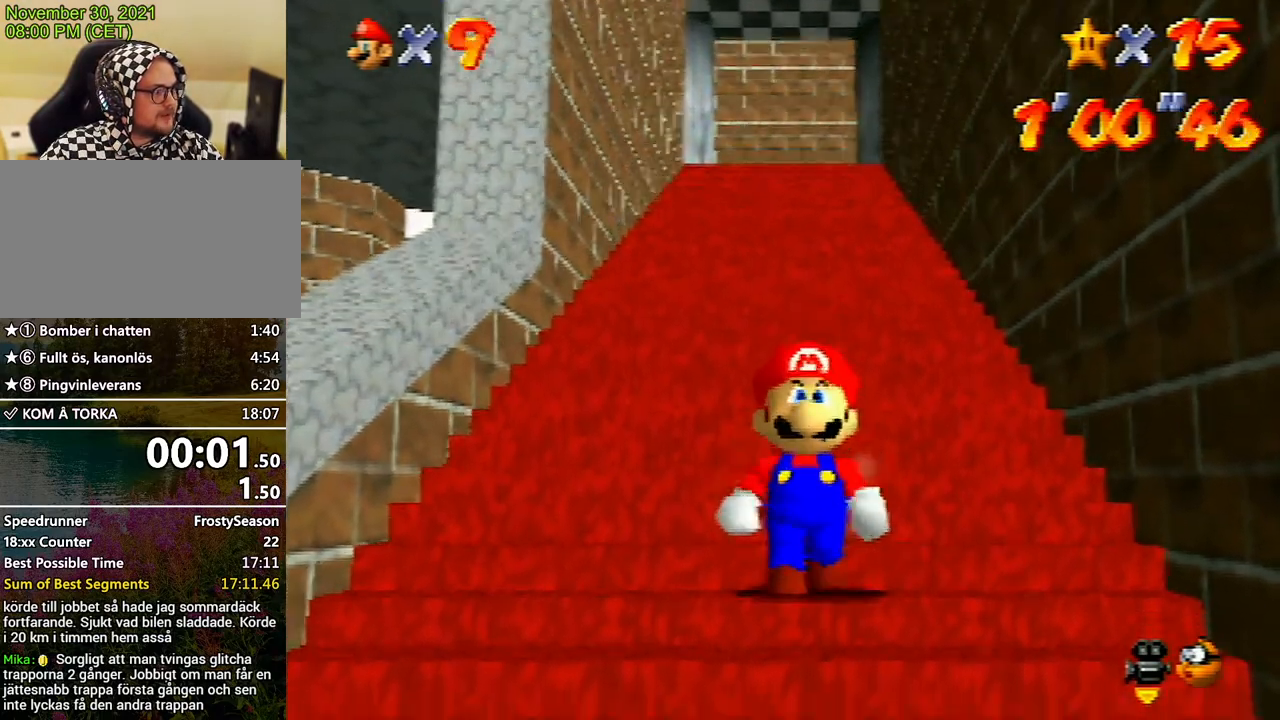
{"buttons": [], "left_stick": "center", "events": [[33, "DPAD_UP", "down"], [167, "DPAD_UP", "up"], [300, "DPAD_UP", "down"], [400, "DPAD_UP", "up"]]}
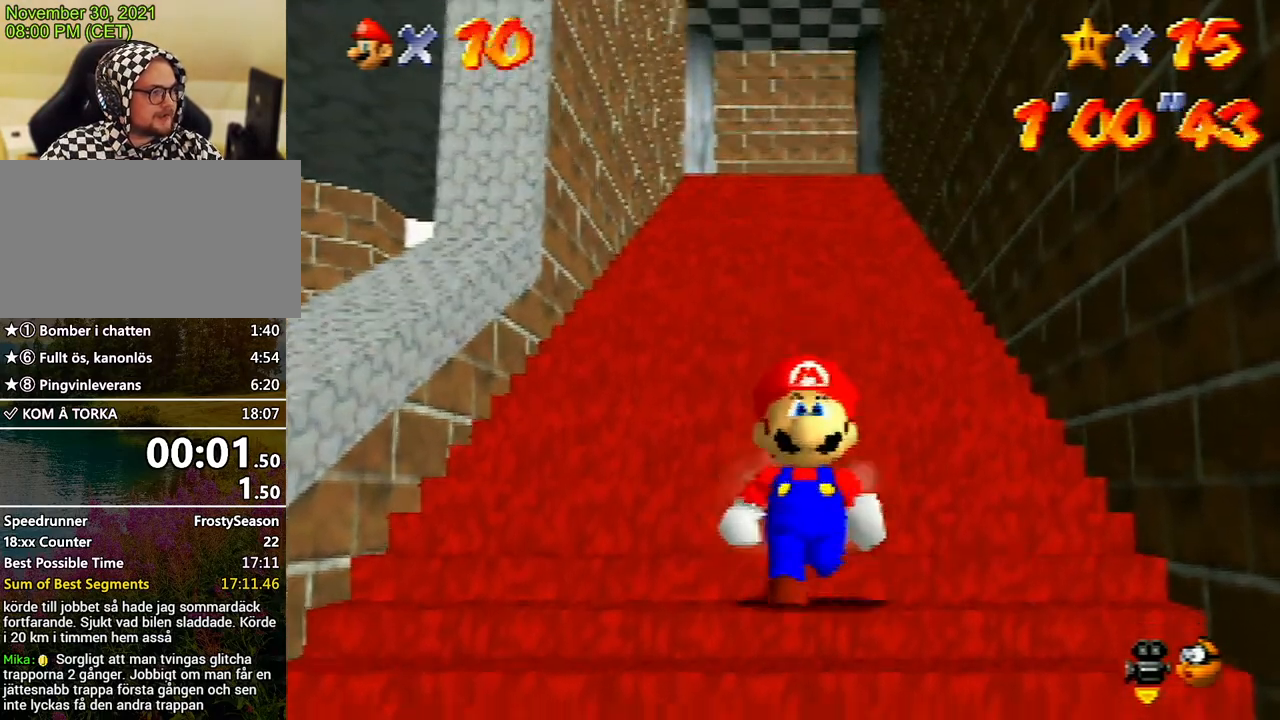
{"buttons": [], "left_stick": "center", "events": [[33, "DPAD_UP", "down"], [167, "DPAD_UP", "up"], [300, "DPAD_UP", "down"], [433, "DPAD_UP", "up"]]}
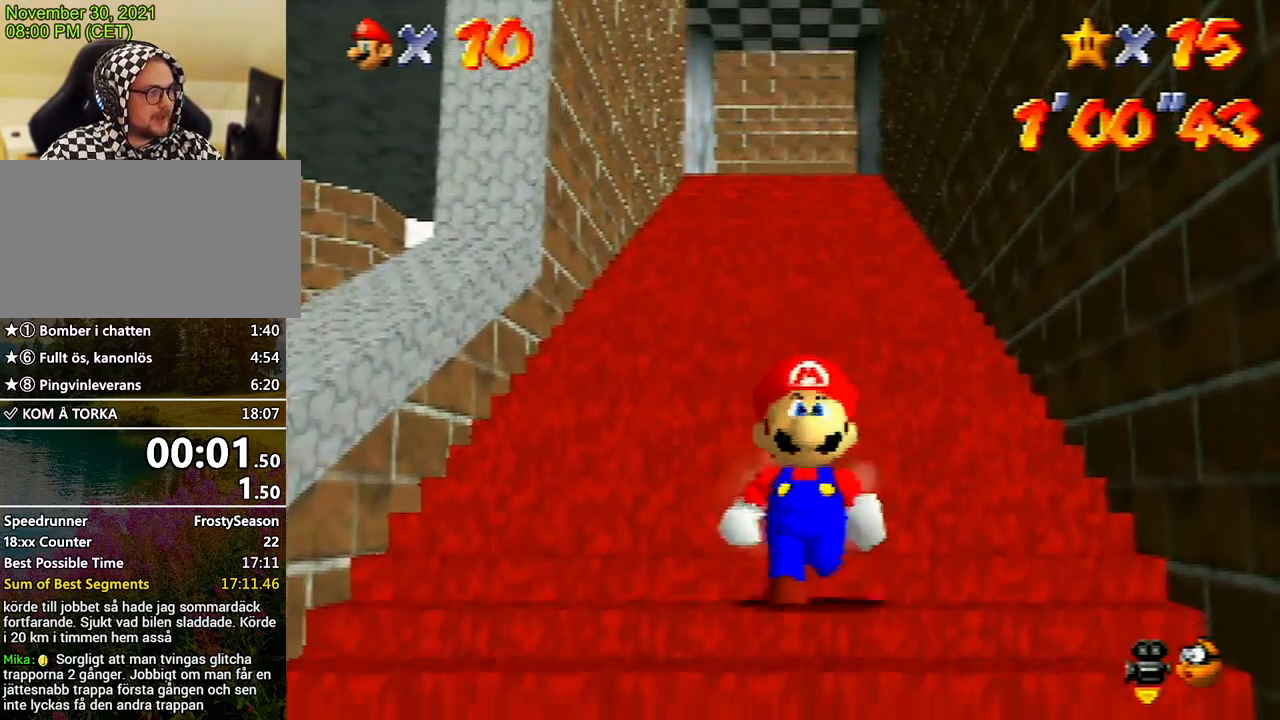
{"buttons": ["DPAD_UP"], "left_stick": "center", "events": [[33, "DPAD_UP", "down"], [100, "DPAD_UP", "up"], [267, "DPAD_UP", "down"], [367, "DPAD_UP", "up"], [467, "DPAD_UP", "down"]]}
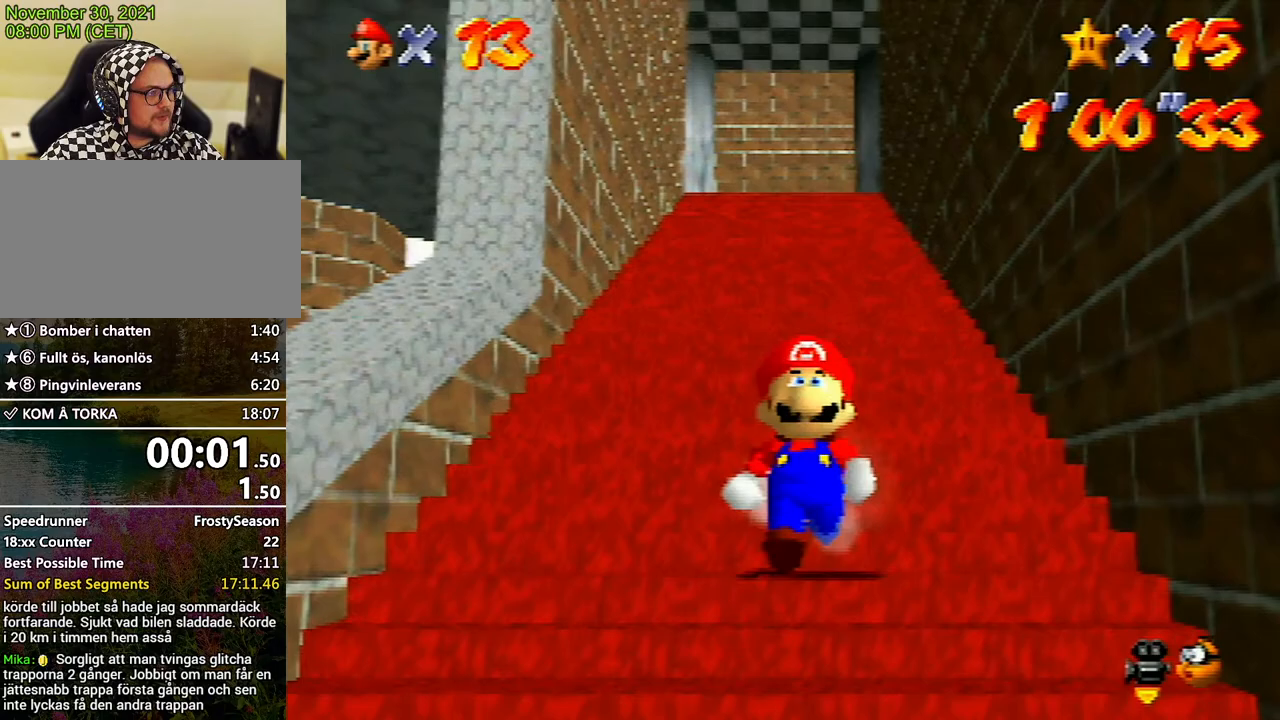
{"buttons": [], "left_stick": "center", "events": [[67, "DPAD_UP", "up"], [233, "DPAD_UP", "down"], [333, "DPAD_UP", "up"]]}
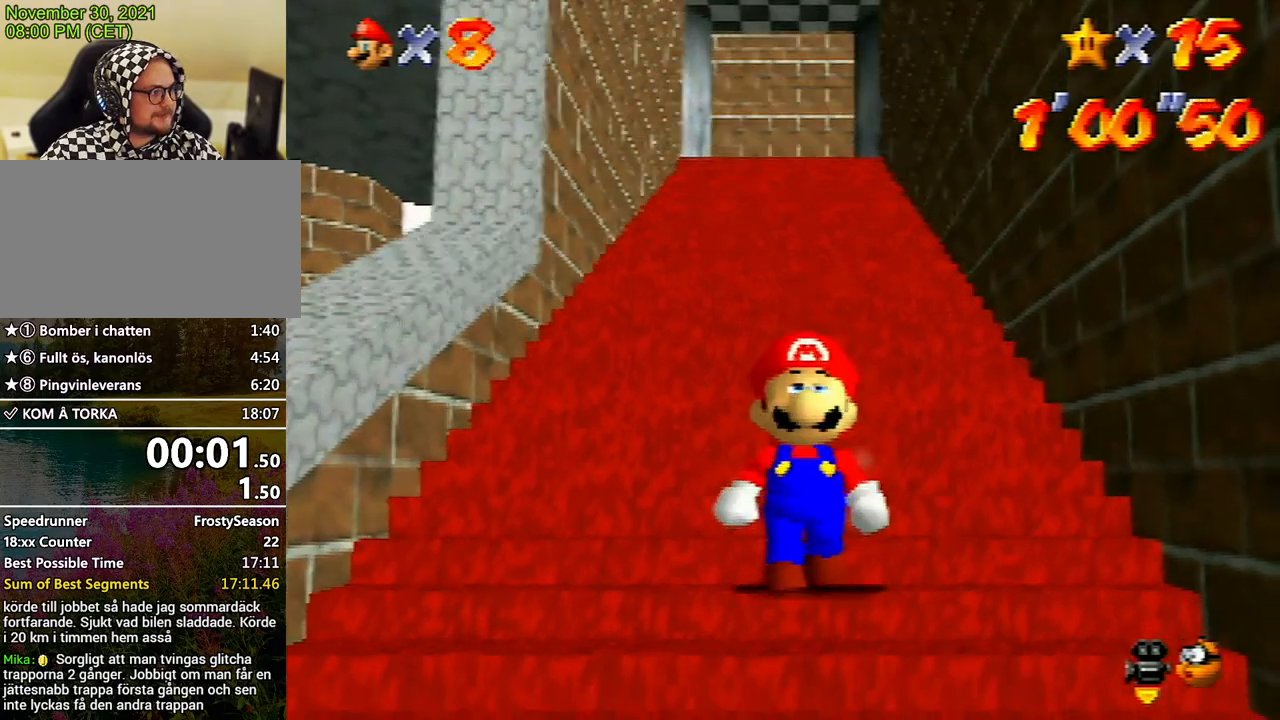
{"buttons": [], "left_stick": "center", "events": [[33, "DPAD_UP", "down"], [133, "DPAD_UP", "up"], [333, "DPAD_UP", "down"], [433, "DPAD_UP", "up"]]}
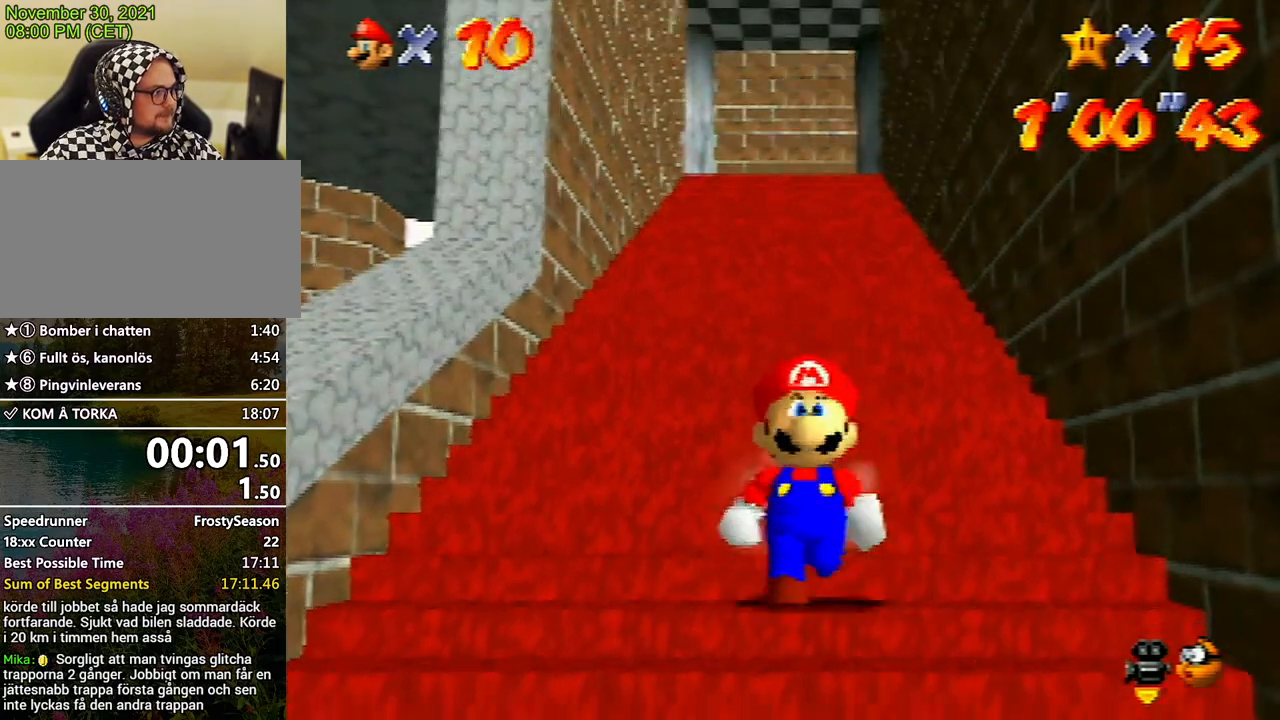
{"buttons": [], "left_stick": "center", "events": [[300, "DPAD_UP", "down"], [433, "DPAD_UP", "up"]]}
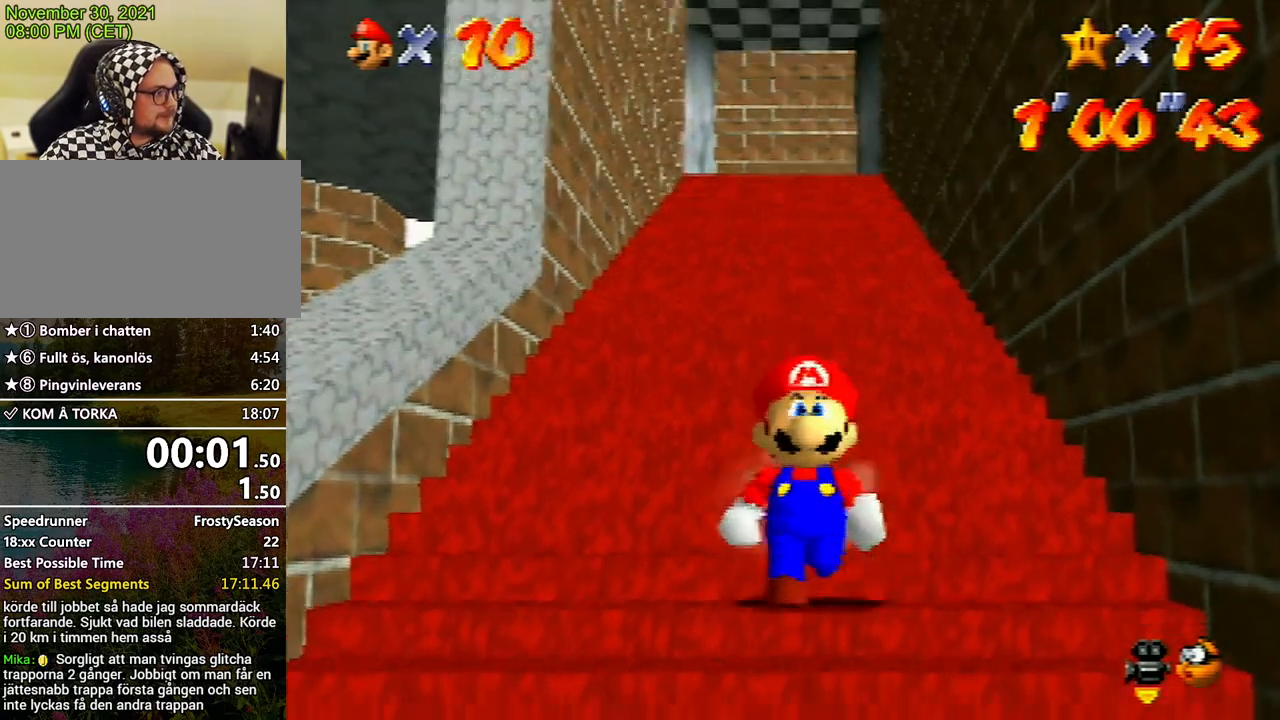
{"buttons": [], "left_stick": "center", "events": [[100, "DPAD_UP", "down"], [167, "DPAD_UP", "up"], [333, "DPAD_UP", "down"], [467, "DPAD_UP", "up"]]}
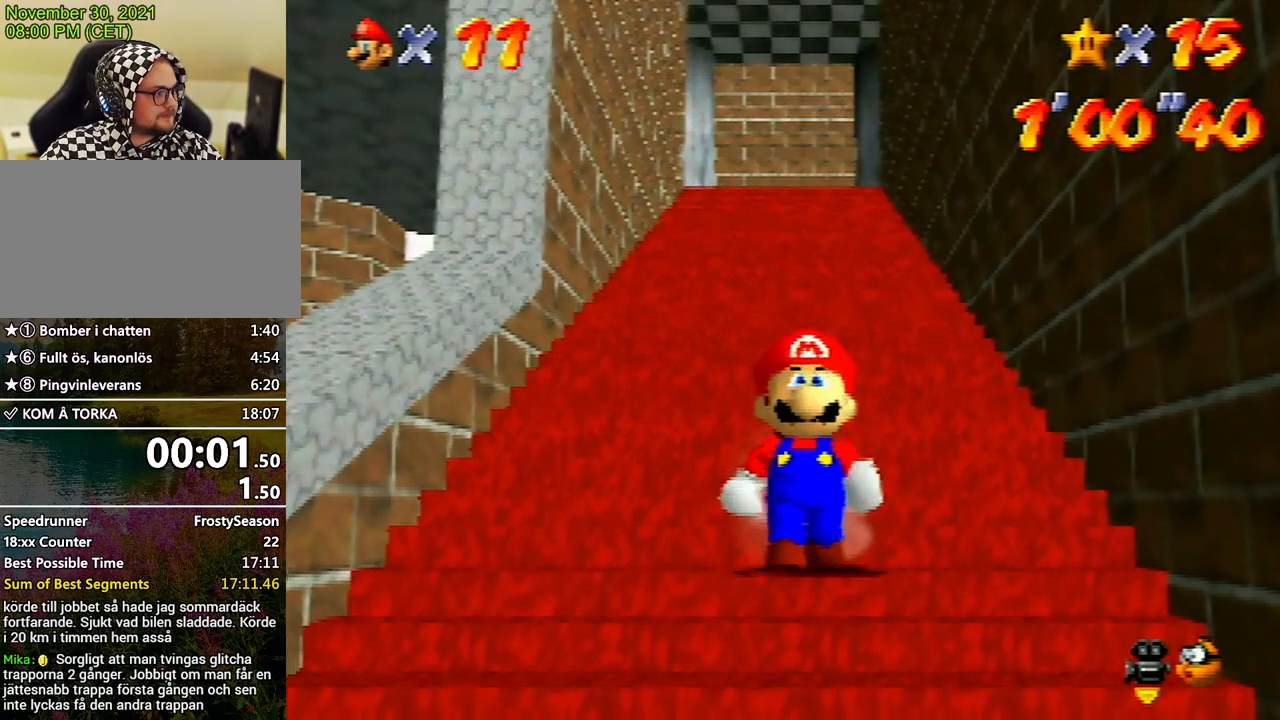
{"buttons": ["DPAD_UP"], "left_stick": "center", "events": [[33, "DPAD_UP", "down"], [167, "DPAD_UP", "up"], [300, "DPAD_UP", "down"], [433, "DPAD_UP", "up"], [500, "DPAD_UP", "down"]]}
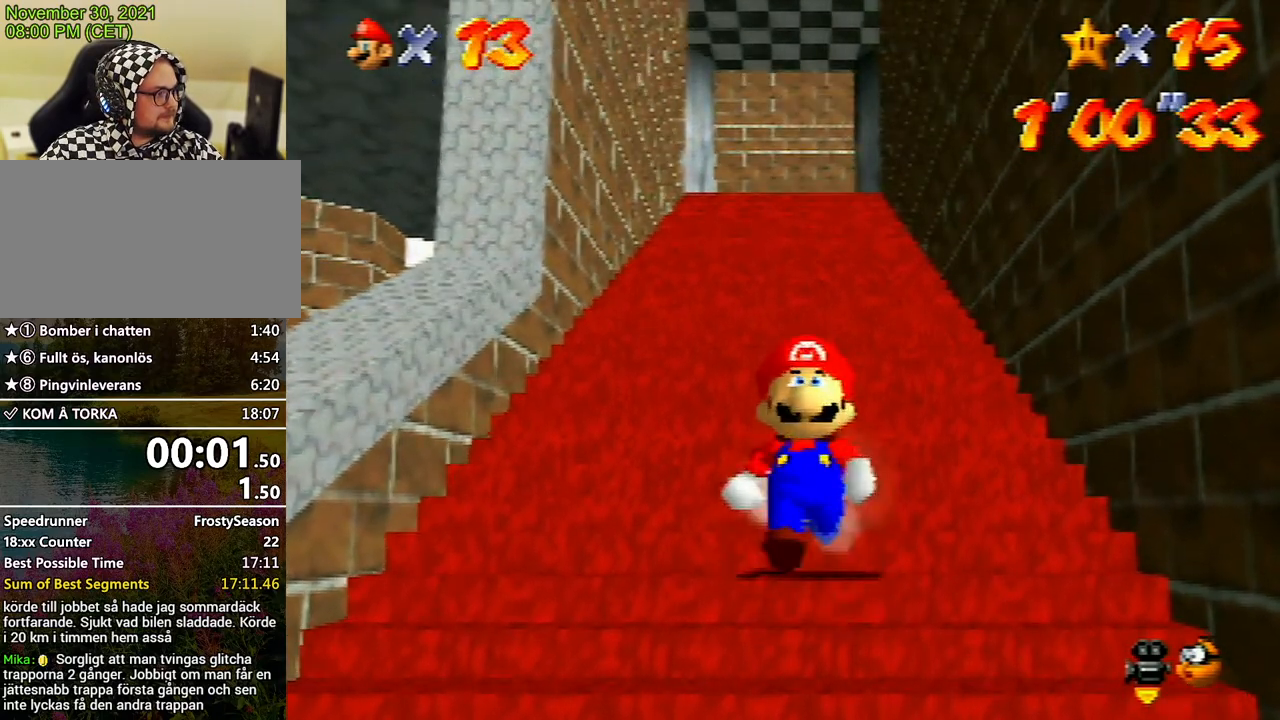
{"buttons": [], "left_stick": "center", "events": [[67, "DPAD_UP", "up"], [267, "DPAD_UP", "down"], [333, "DPAD_UP", "up"]]}